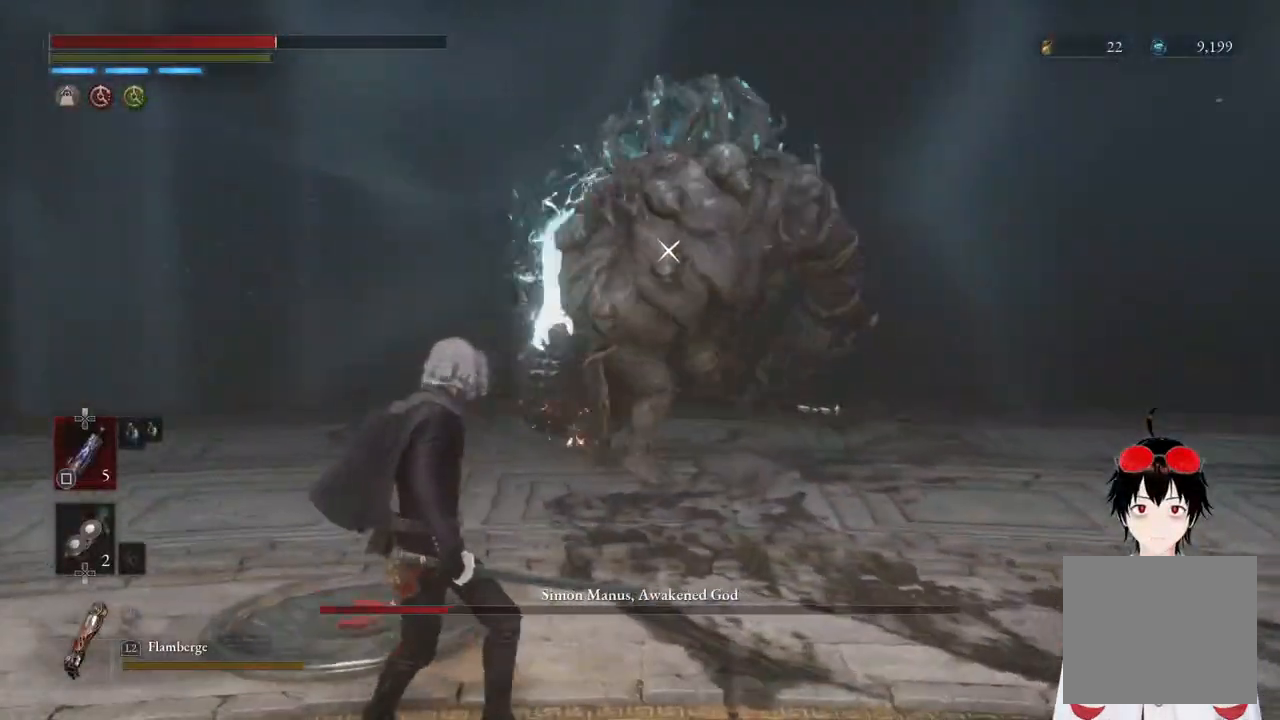
Gameplay with a controller (PlayStation layout); each line is a JSON object with the inputs held at the frame after it. "events" lists button and stick changes between this image and that frame as [ms after this image, input, new state], when the widget could be followed in between.
{"buttons": [], "left_stick": "up-left", "right_stick": "center", "events": [[133, "left_stick", "left"], [467, "left_stick", "up-left"]]}
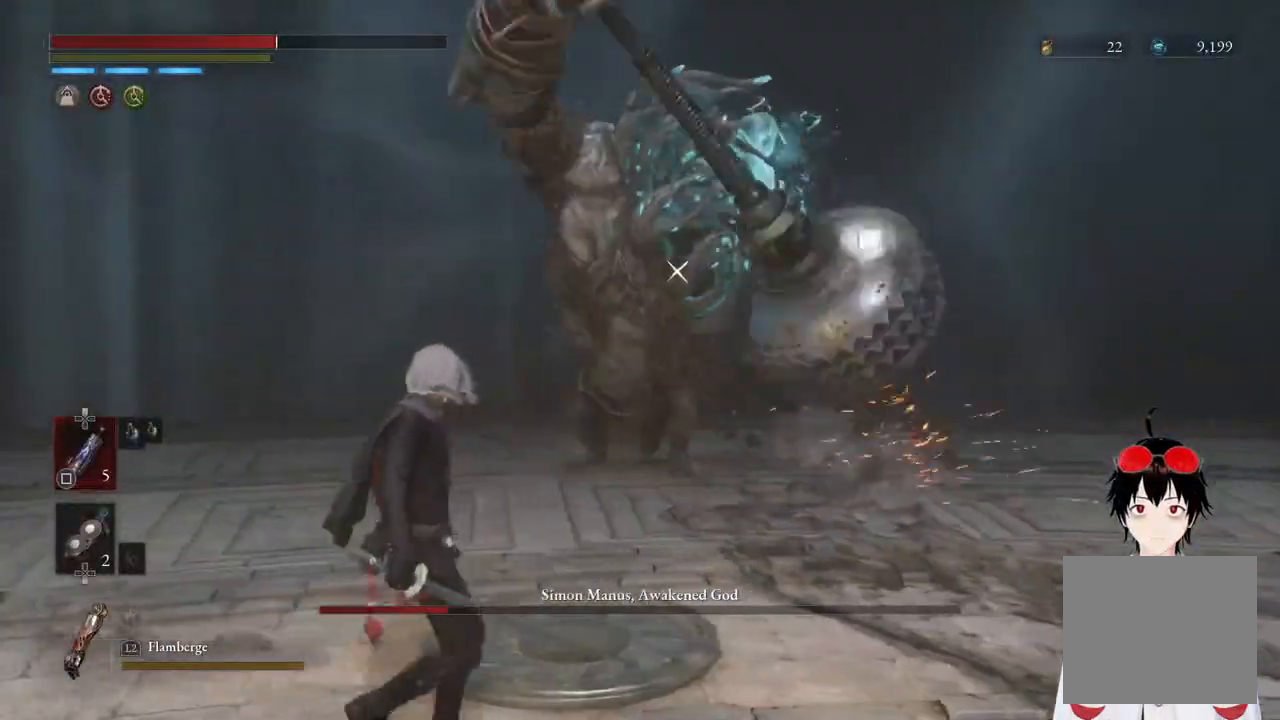
{"buttons": [], "left_stick": "up", "right_stick": "center", "events": [[250, "left_stick", "up"]]}
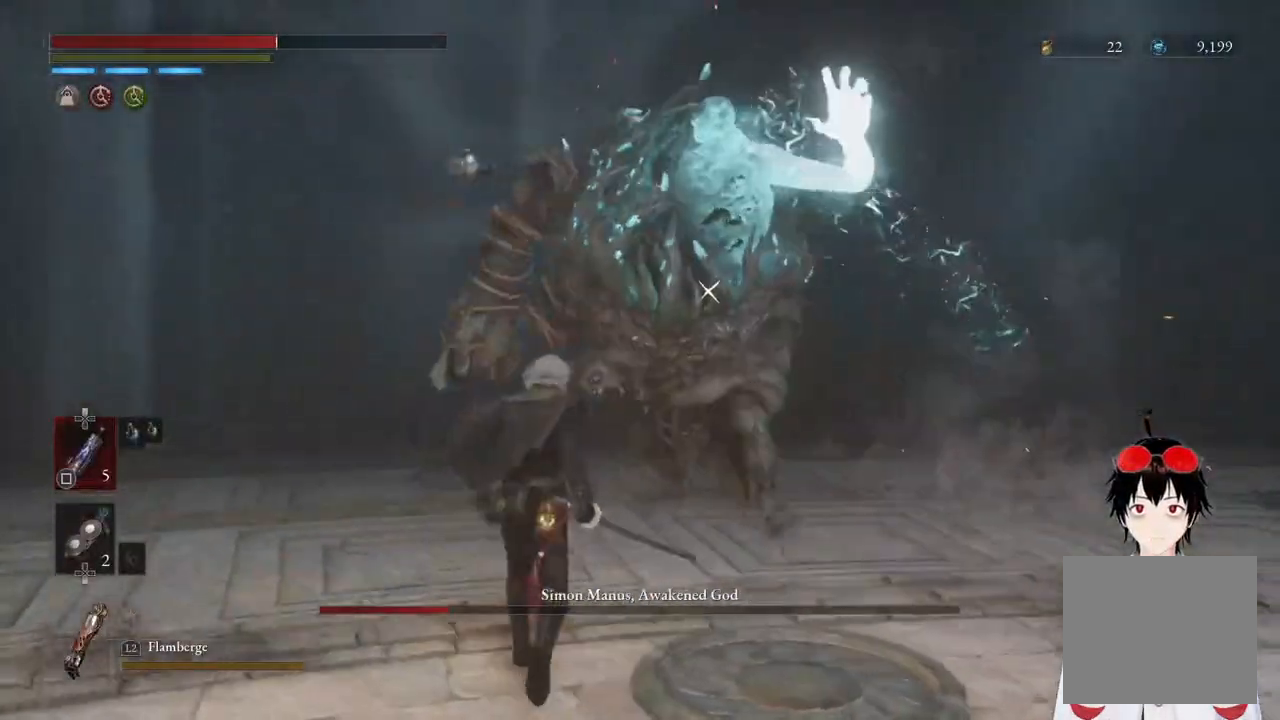
{"buttons": [], "left_stick": "center", "right_stick": "center", "events": [[150, "R1", "down"], [267, "R1", "up"], [383, "left_stick", "center"]]}
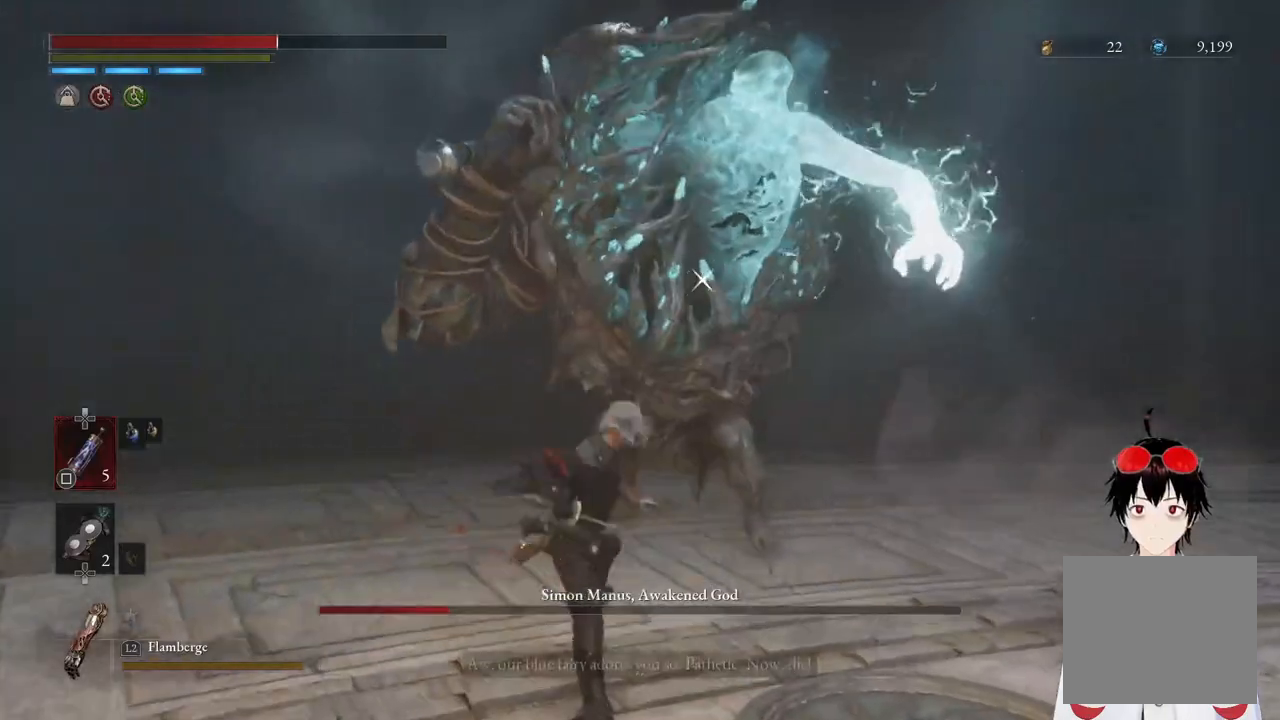
{"buttons": [], "left_stick": "center", "right_stick": "center", "events": []}
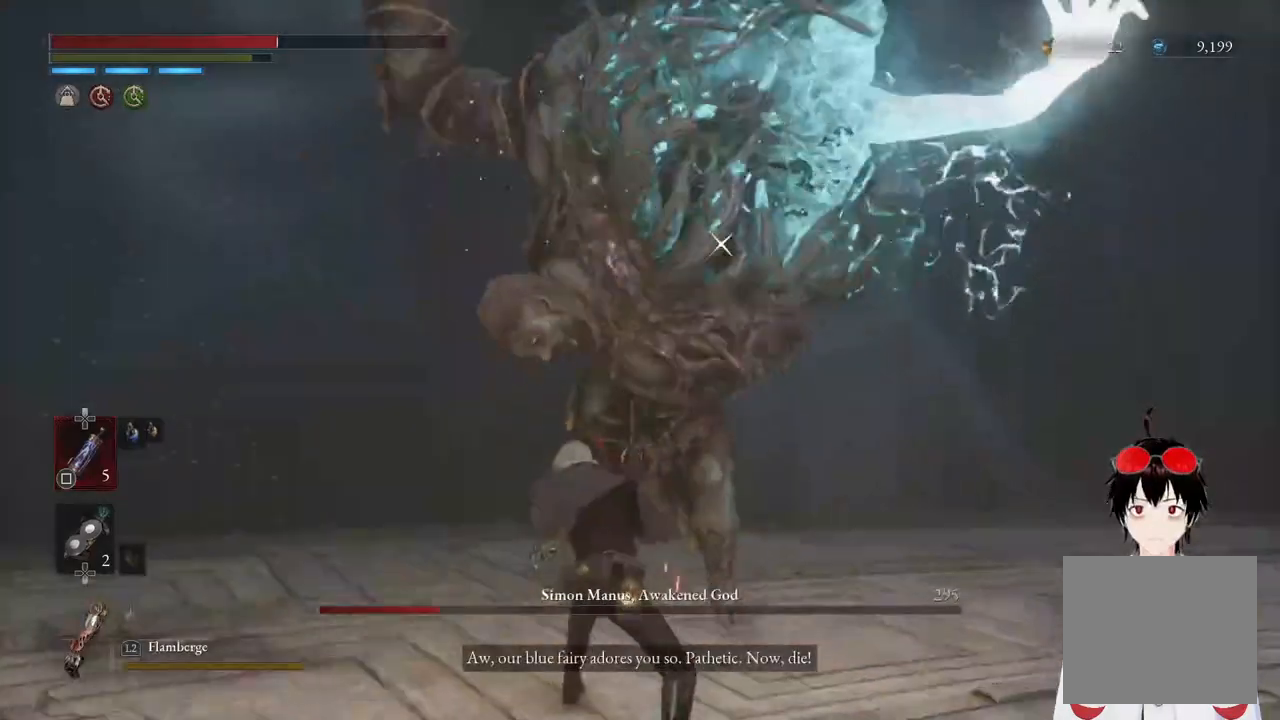
{"buttons": [], "left_stick": "center", "right_stick": "center", "events": []}
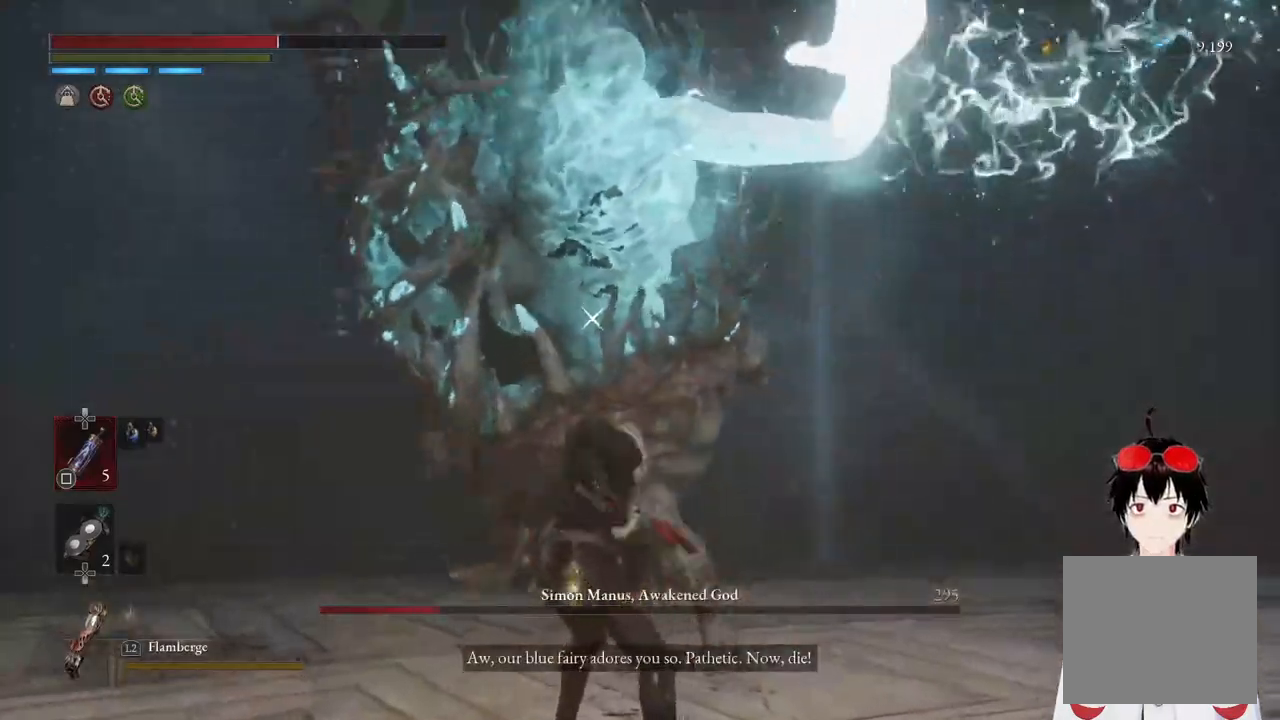
{"buttons": [], "left_stick": "down", "right_stick": "center", "events": [[200, "left_stick", "down"]]}
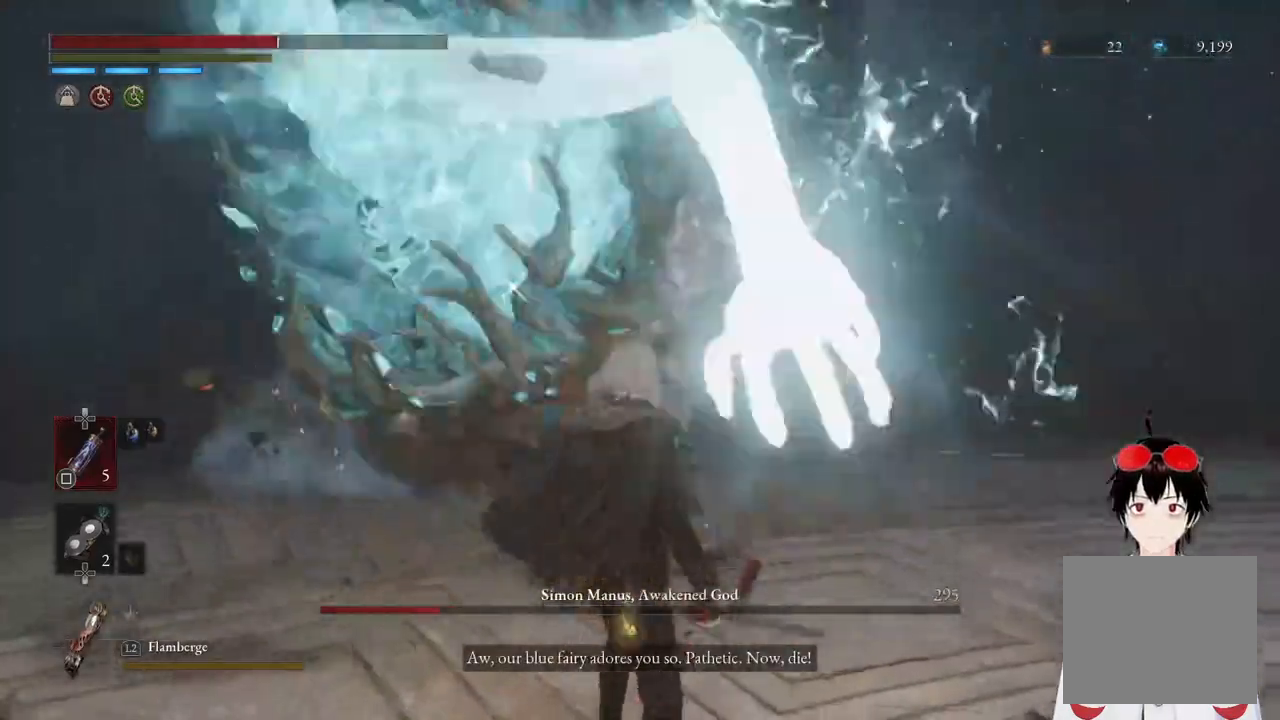
{"buttons": [], "left_stick": "down", "right_stick": "center", "events": []}
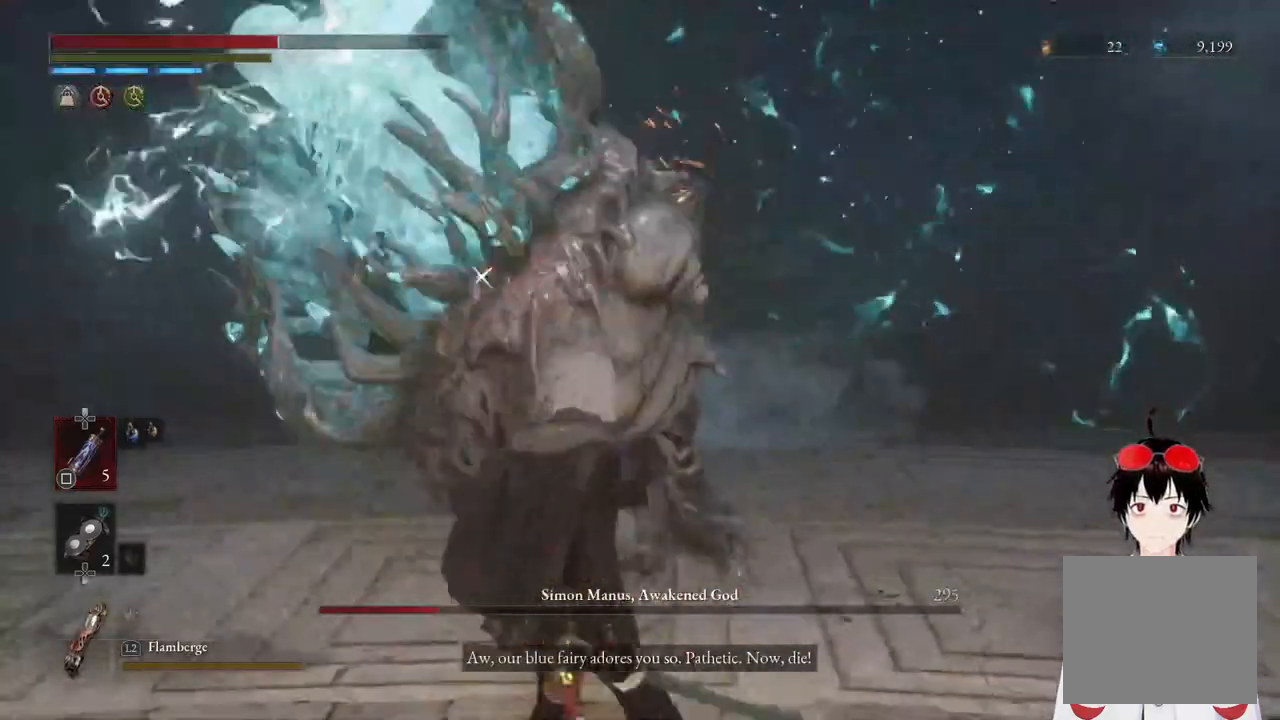
{"buttons": ["L1"], "left_stick": "down", "right_stick": "center", "events": [[33, "left_stick", "center"], [200, "L1", "down"], [217, "left_stick", "down"]]}
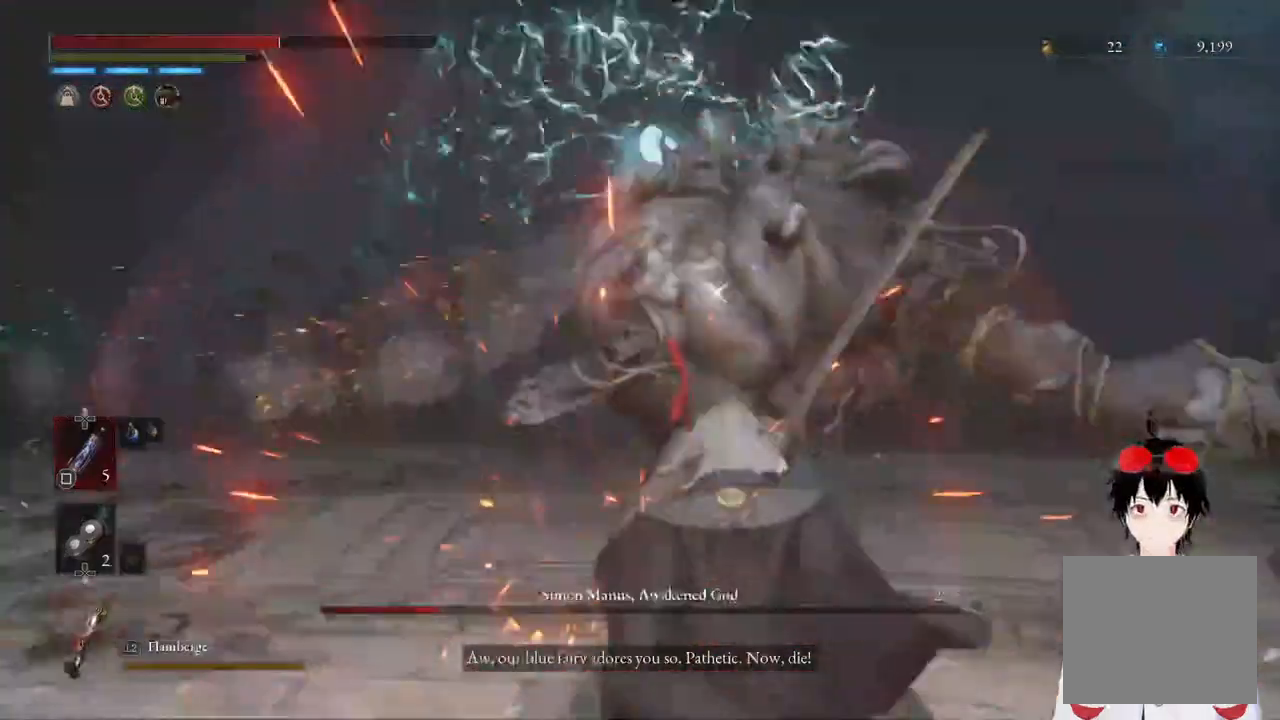
{"buttons": [], "left_stick": "down-left", "right_stick": "center", "events": [[33, "L1", "up"], [50, "left_stick", "center"], [267, "left_stick", "down-left"]]}
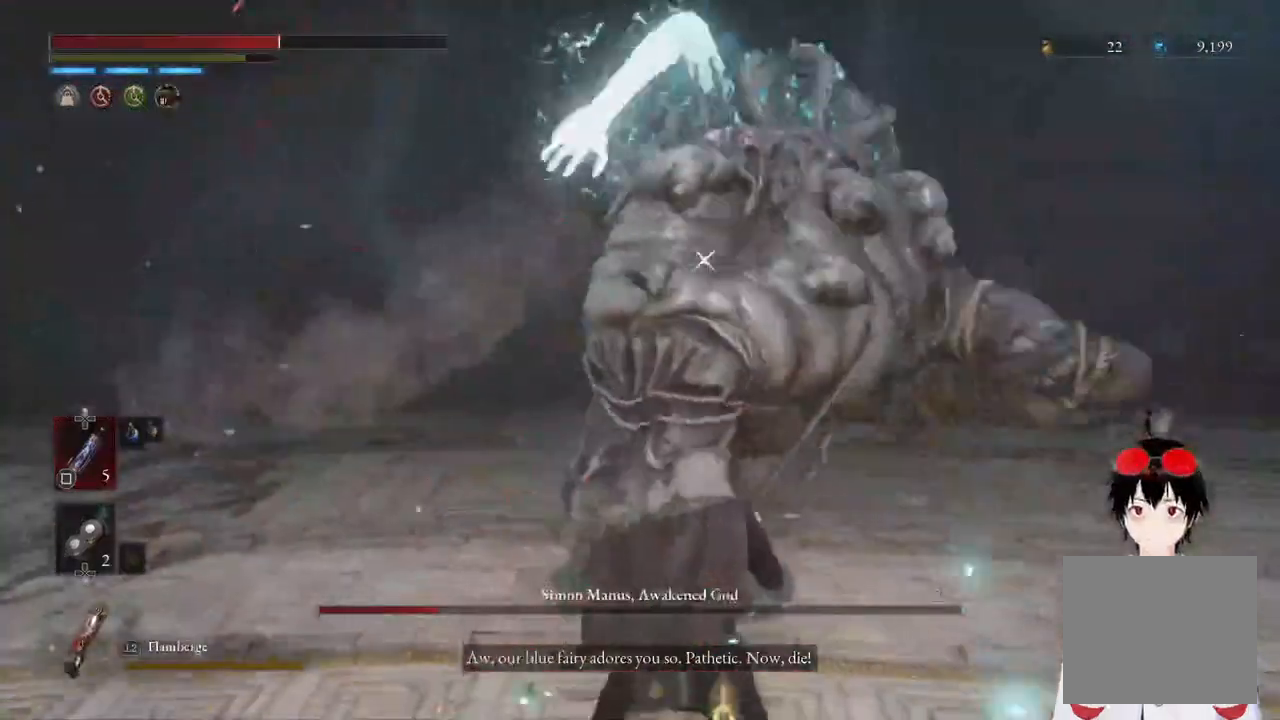
{"buttons": [], "left_stick": "down-left", "right_stick": "center", "events": []}
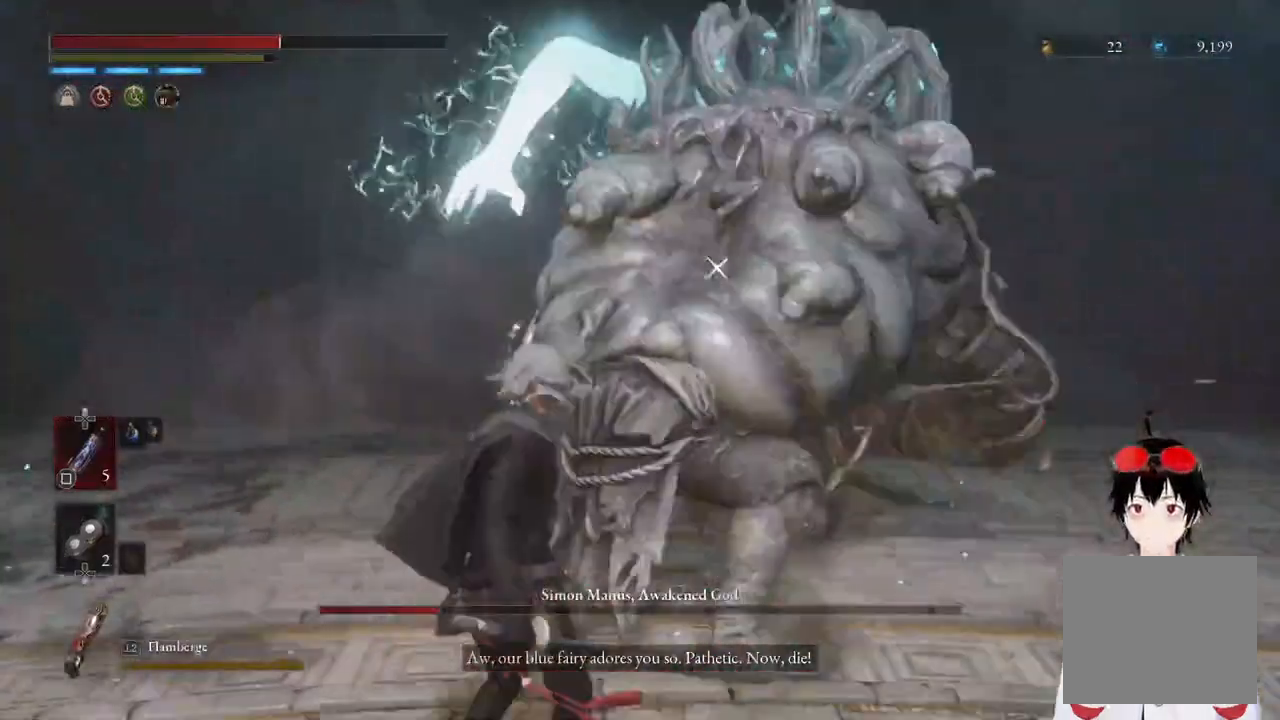
{"buttons": [], "left_stick": "down-left", "right_stick": "center", "events": []}
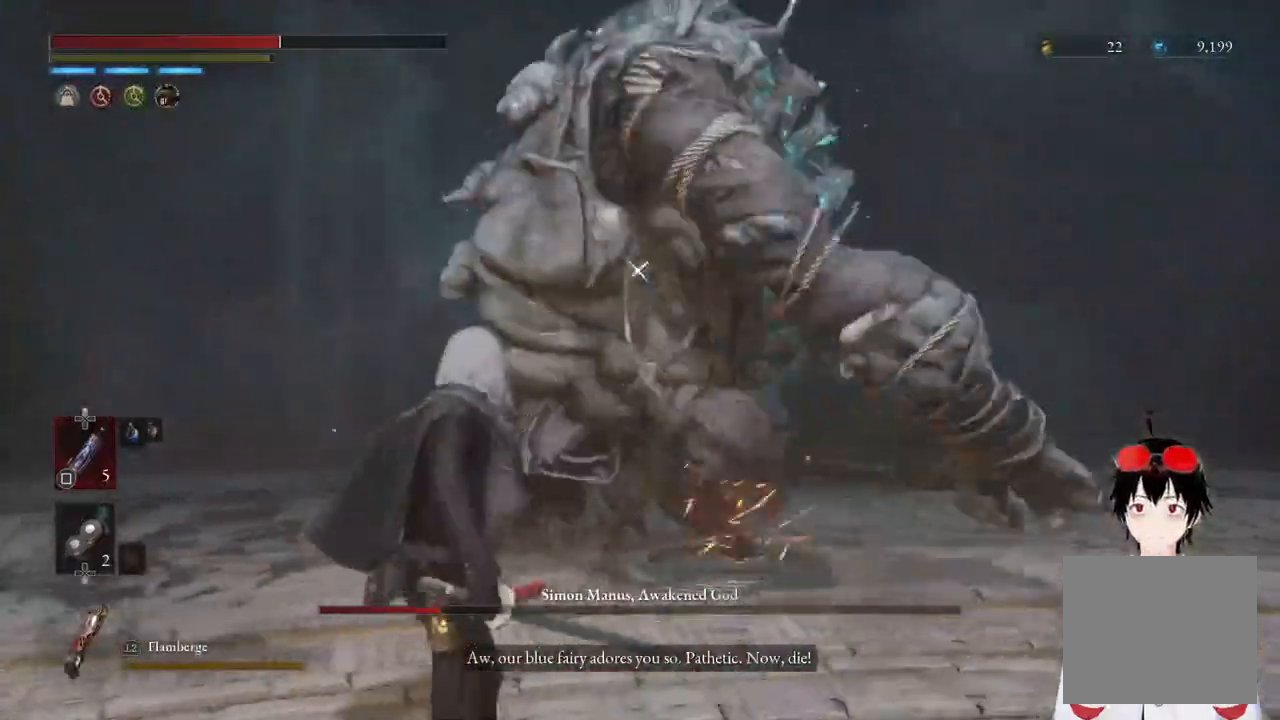
{"buttons": [], "left_stick": "up", "right_stick": "center", "events": [[367, "left_stick", "up-left"], [500, "left_stick", "up"]]}
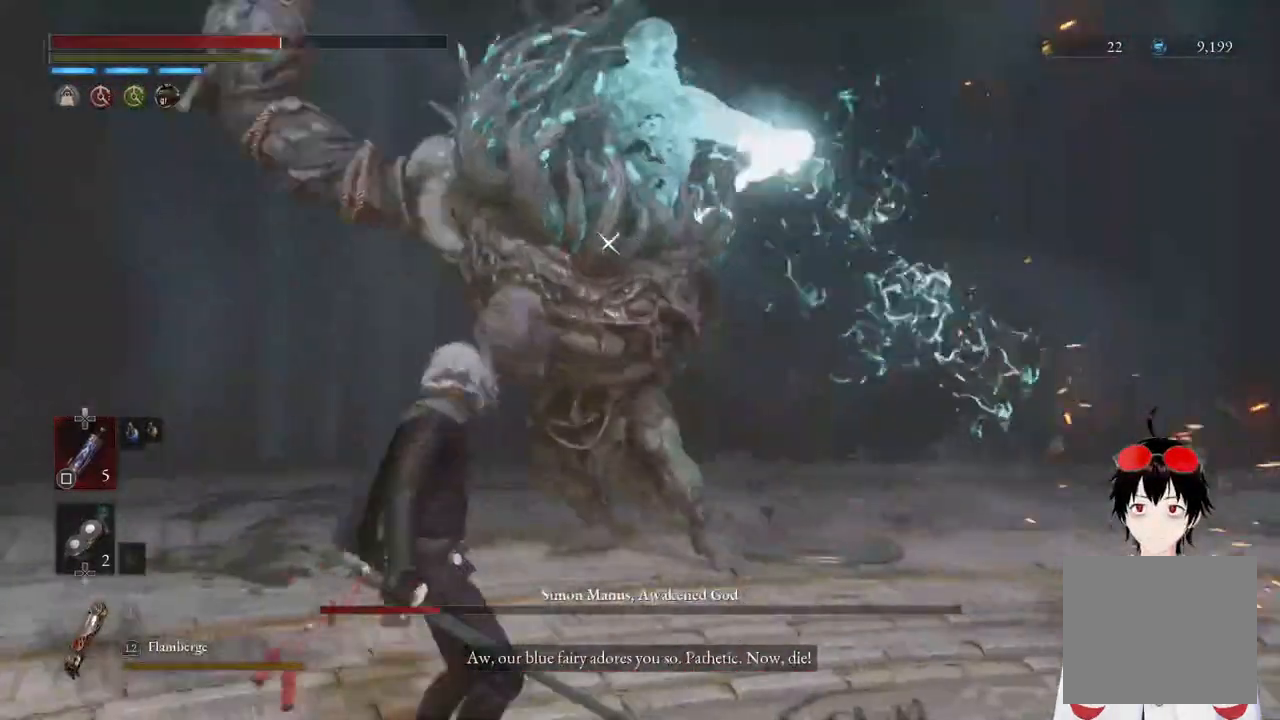
{"buttons": [], "left_stick": "down", "right_stick": "center", "events": [[417, "left_stick", "center"], [467, "left_stick", "down"]]}
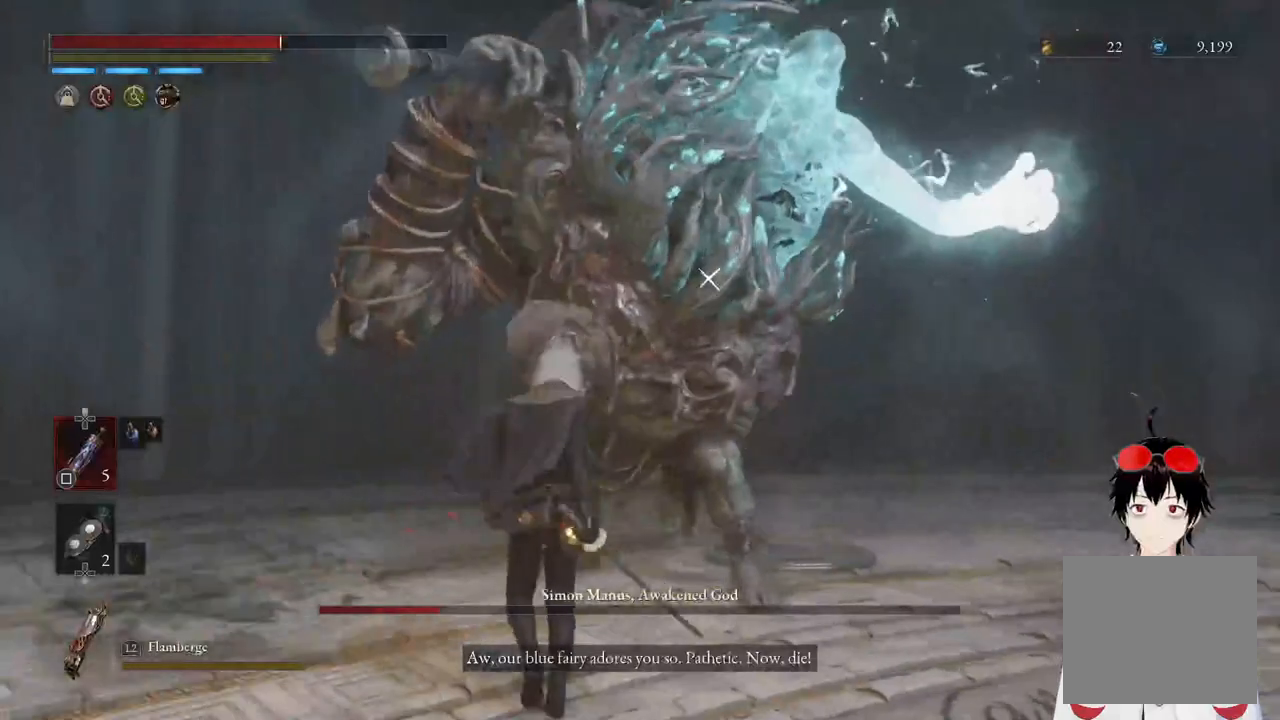
{"buttons": [], "left_stick": "down-left", "right_stick": "center", "events": [[417, "left_stick", "down-left"]]}
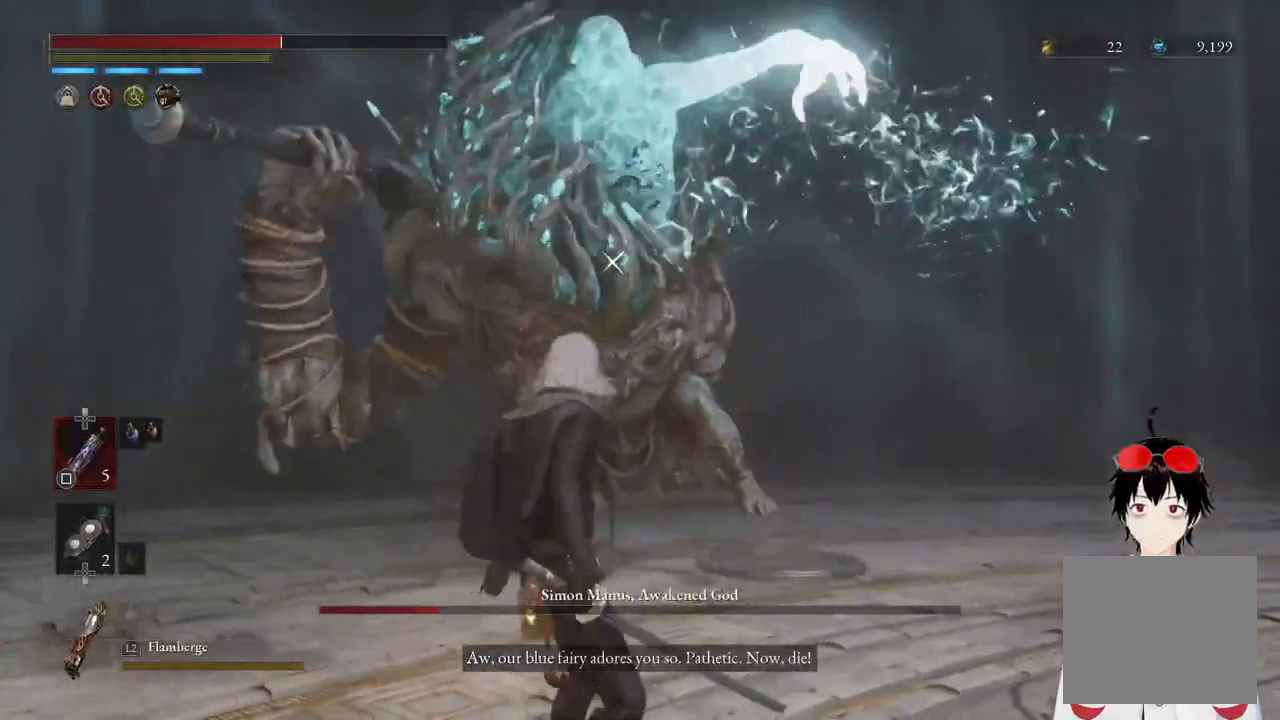
{"buttons": [], "left_stick": "down-left", "right_stick": "center", "events": [[33, "left_stick", "down"], [150, "left_stick", "center"], [217, "left_stick", "down-left"]]}
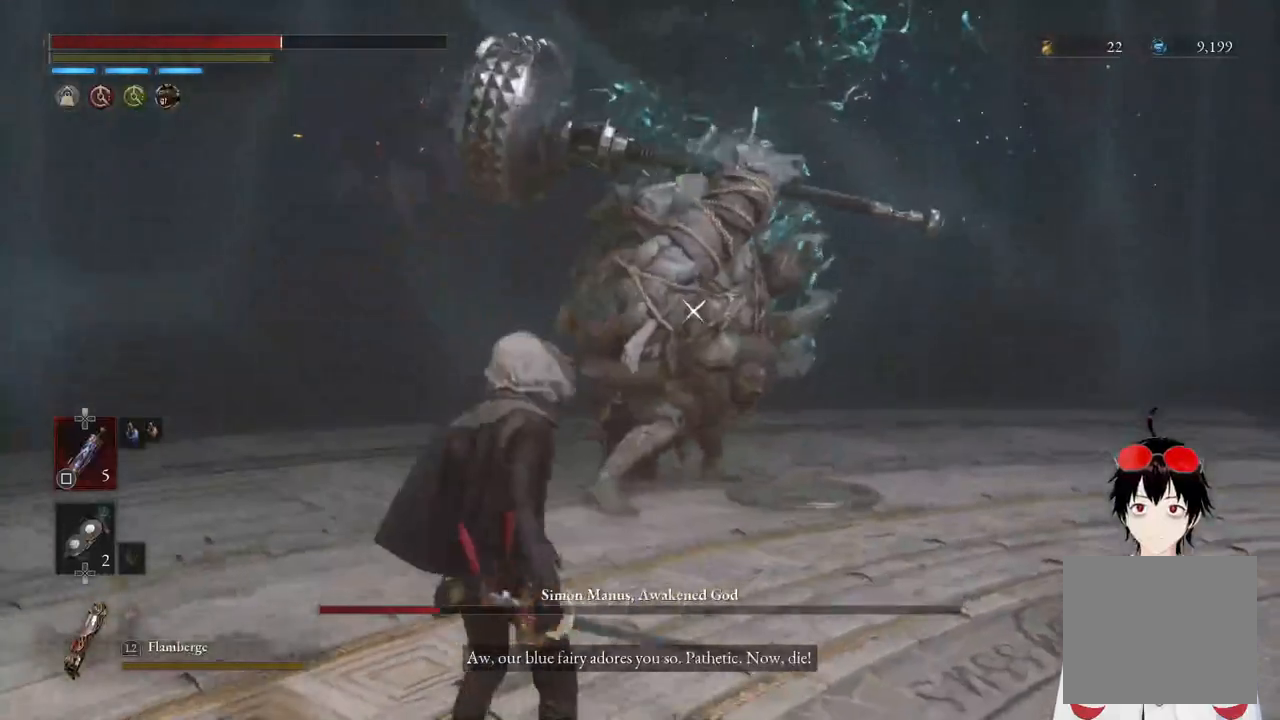
{"buttons": [], "left_stick": "up-right", "right_stick": "center", "events": [[317, "left_stick", "up-left"], [433, "left_stick", "up-right"]]}
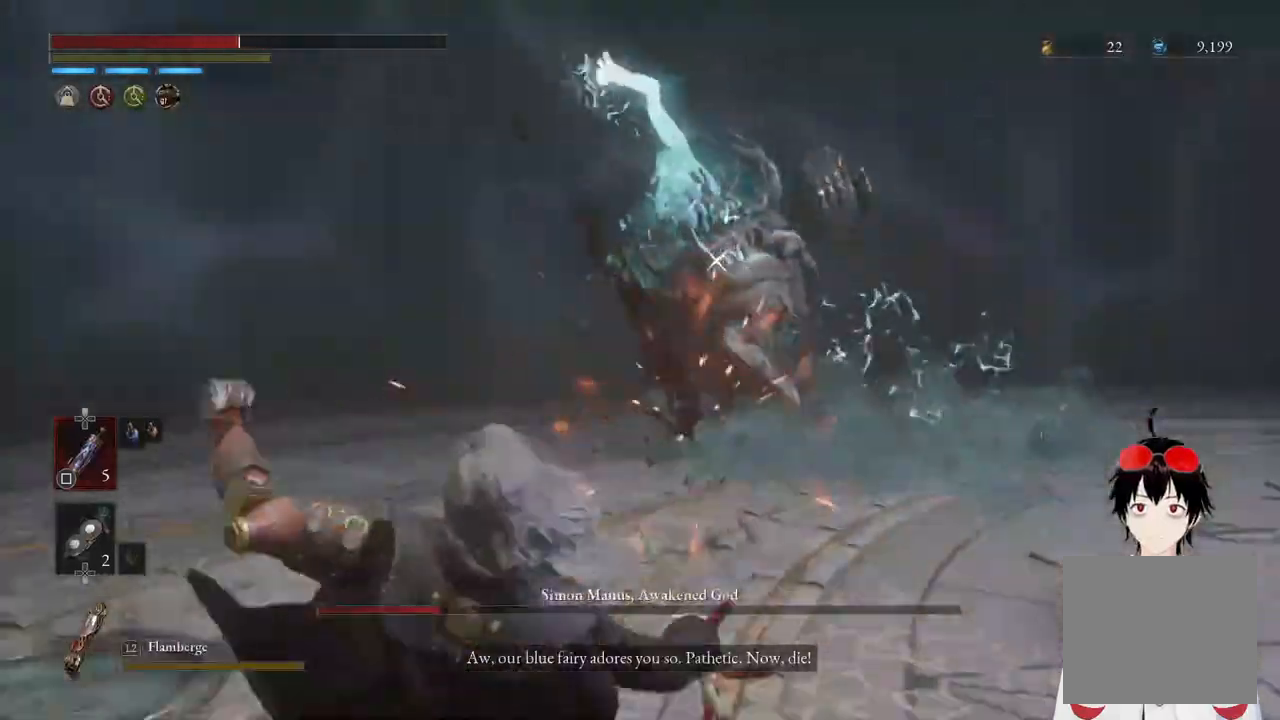
{"buttons": [], "left_stick": "center", "right_stick": "center", "events": [[17, "left_stick", "down-right"], [217, "left_stick", "center"]]}
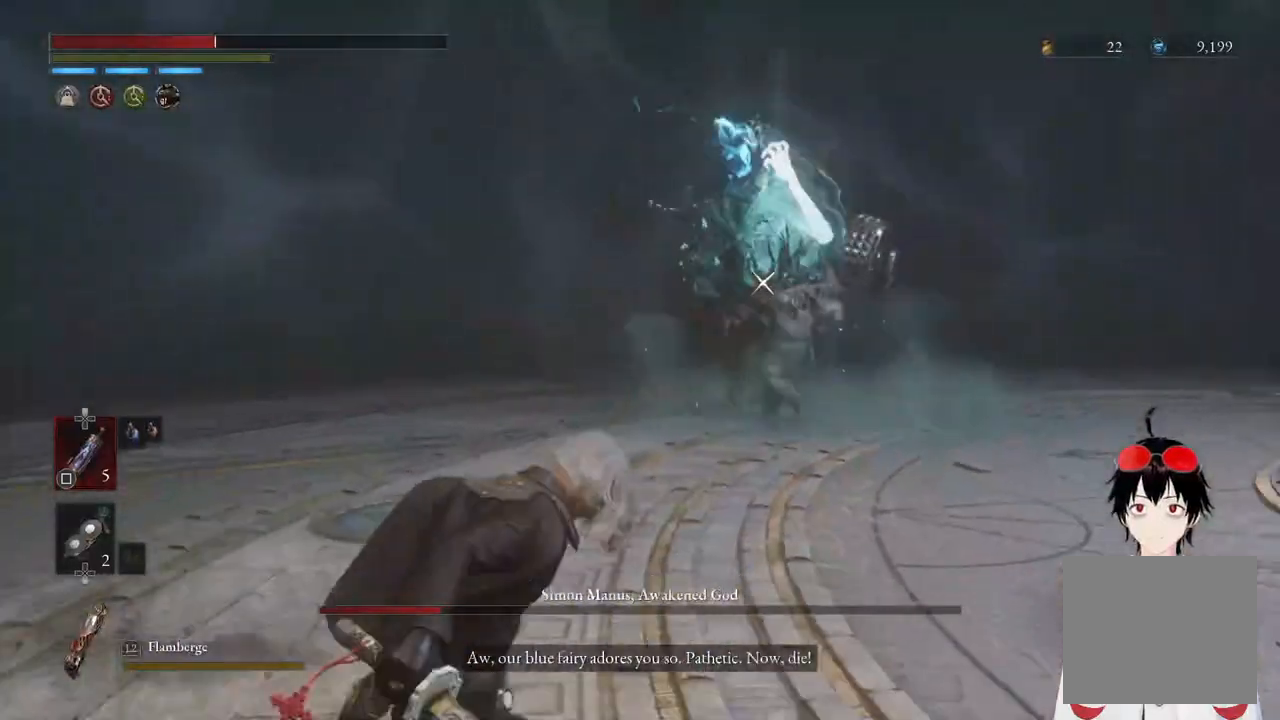
{"buttons": [], "left_stick": "down-left", "right_stick": "center", "events": [[233, "left_stick", "down"], [467, "left_stick", "down-left"]]}
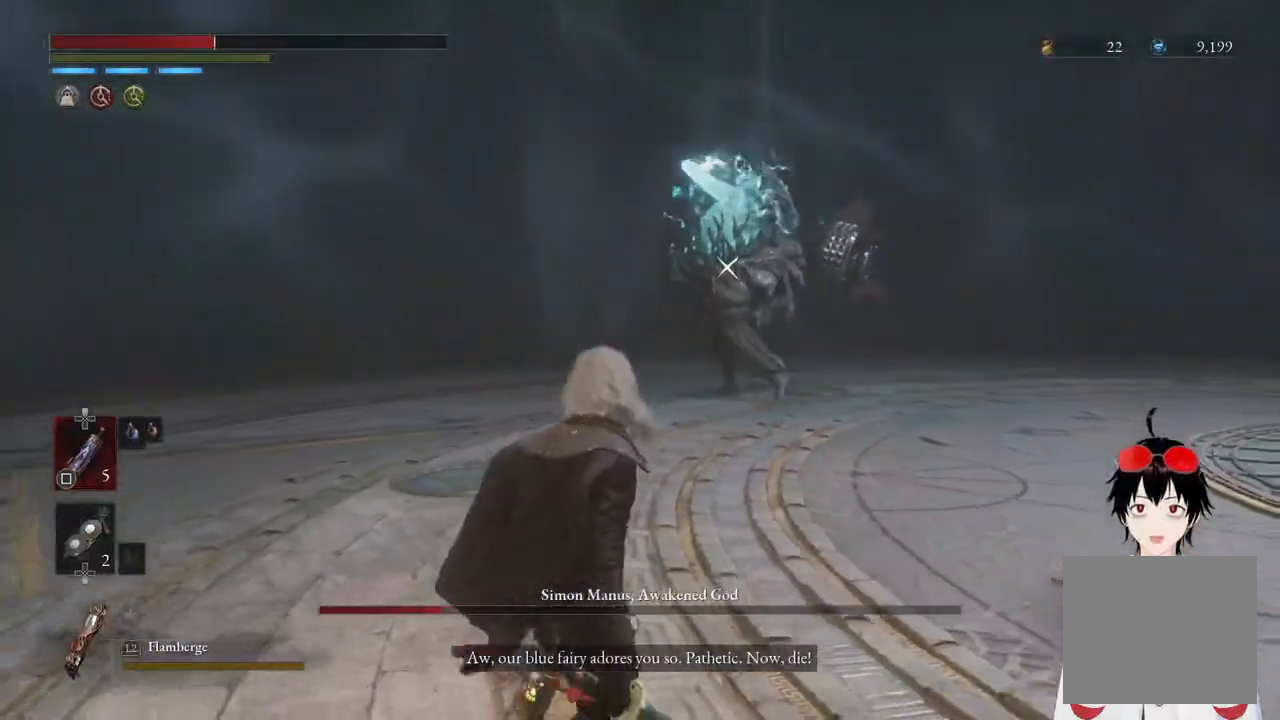
{"buttons": ["CIRCLE"], "left_stick": "up", "right_stick": "center", "events": [[367, "left_stick", "up"], [450, "CIRCLE", "down"]]}
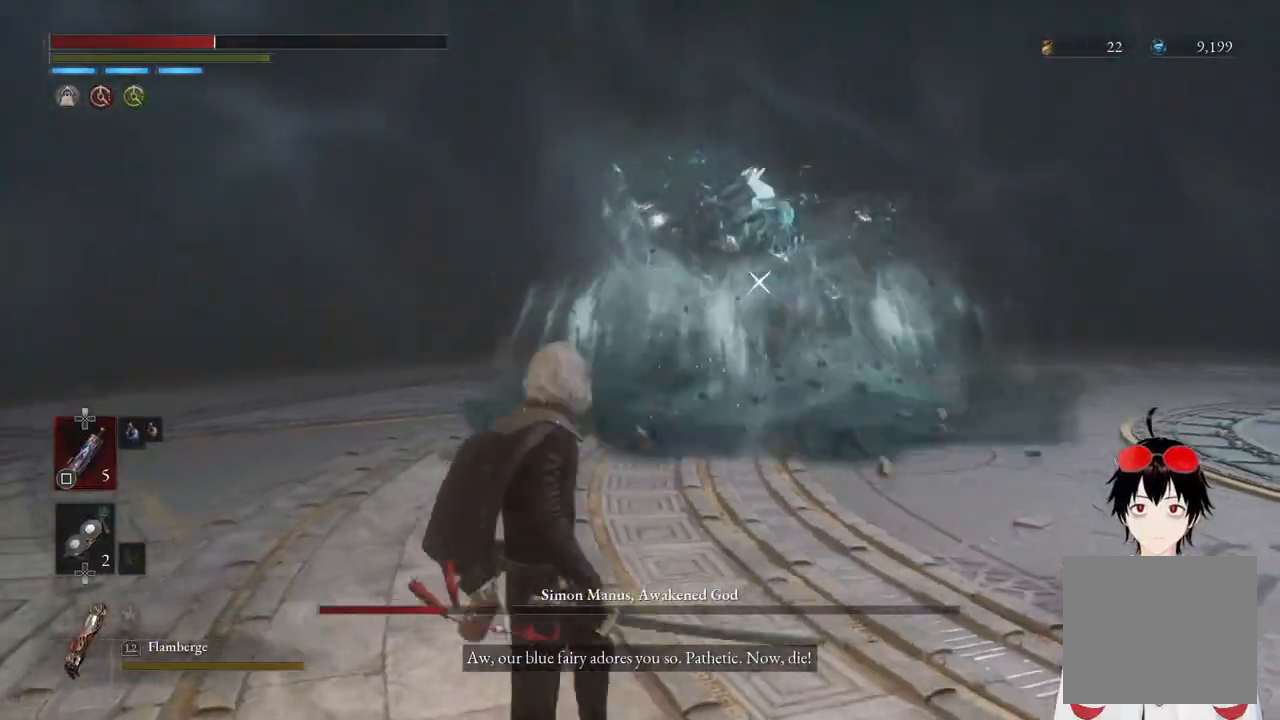
{"buttons": [], "left_stick": "center", "right_stick": "center", "events": [[83, "CIRCLE", "up"], [217, "left_stick", "center"]]}
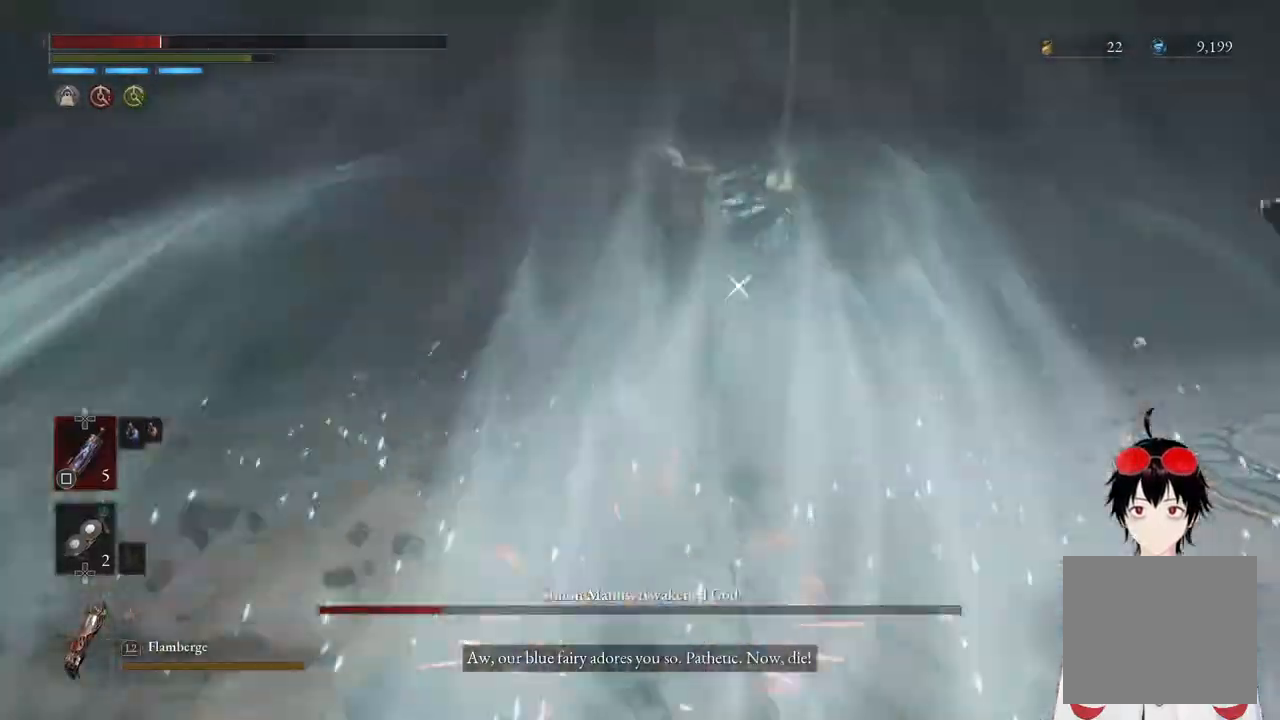
{"buttons": [], "left_stick": "down", "right_stick": "center", "events": [[183, "left_stick", "down"]]}
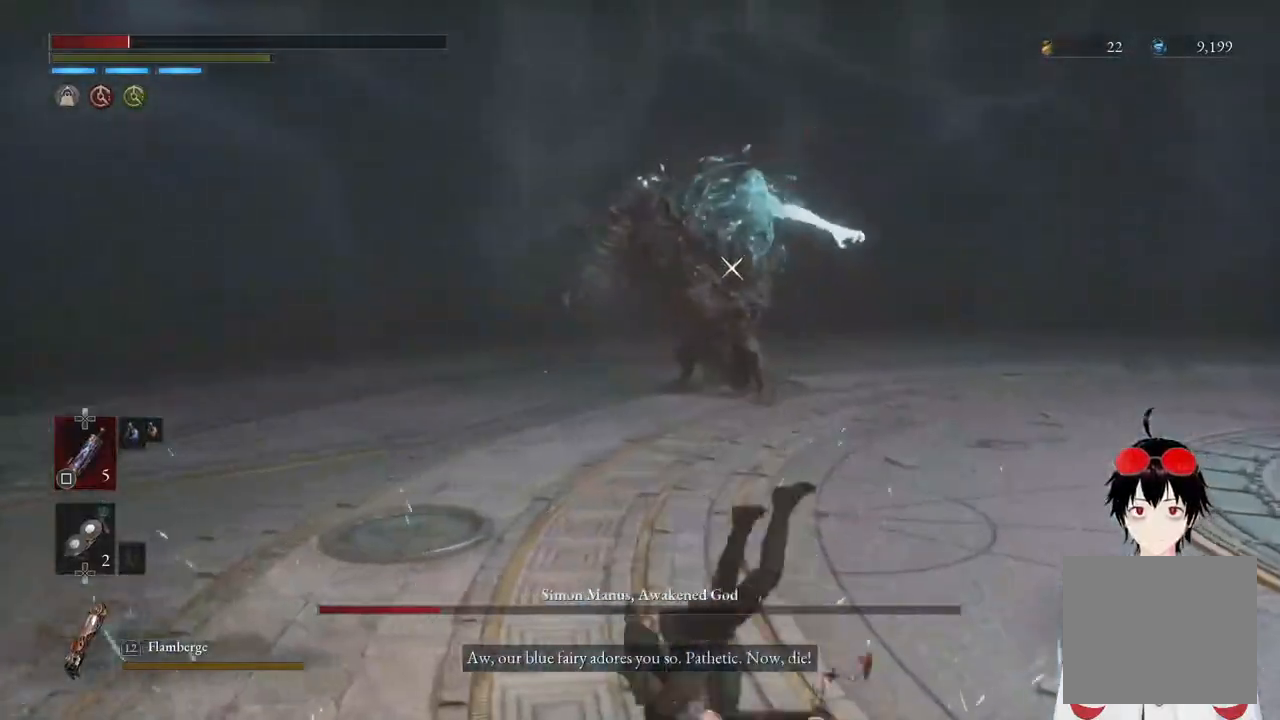
{"buttons": [], "left_stick": "down", "right_stick": "center", "events": [[50, "CIRCLE", "down"], [133, "CIRCLE", "up"], [233, "CIRCLE", "down"], [317, "CIRCLE", "up"], [417, "CIRCLE", "down"], [500, "CIRCLE", "up"]]}
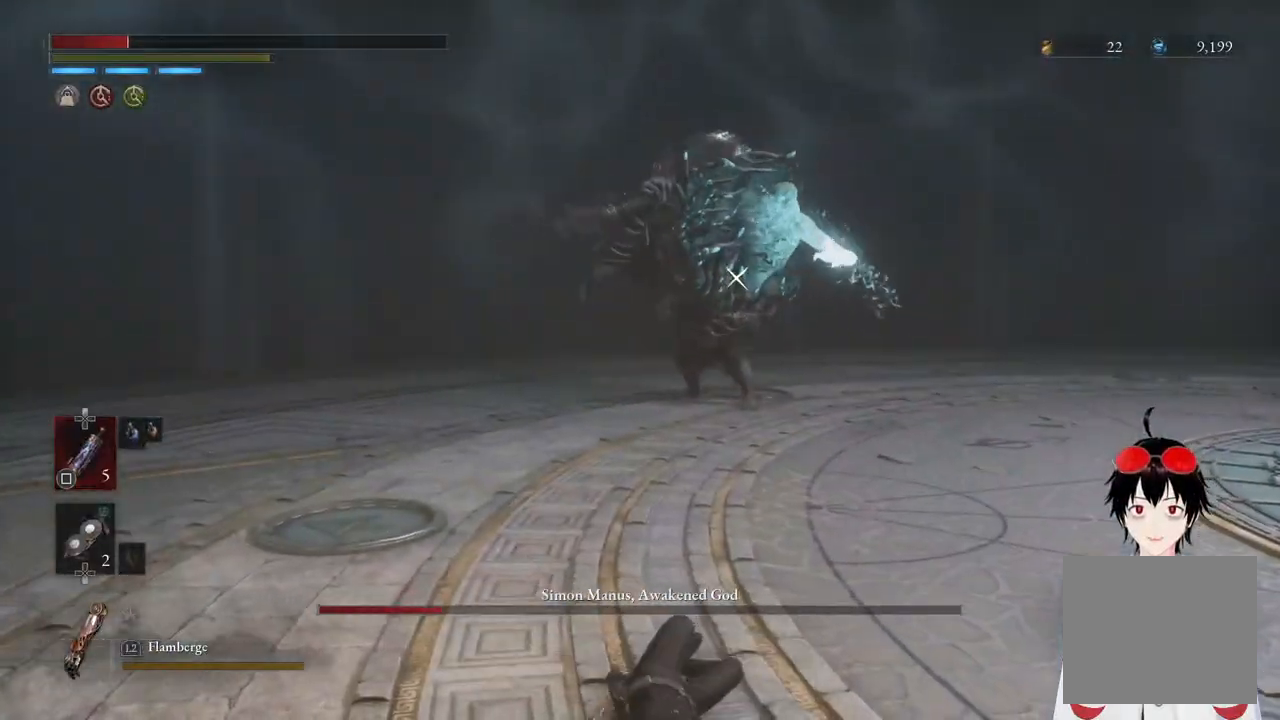
{"buttons": ["CIRCLE"], "left_stick": "down", "right_stick": "center", "events": [[83, "CIRCLE", "down"], [183, "CIRCLE", "up"], [267, "CIRCLE", "down"], [367, "CIRCLE", "up"], [450, "CIRCLE", "down"]]}
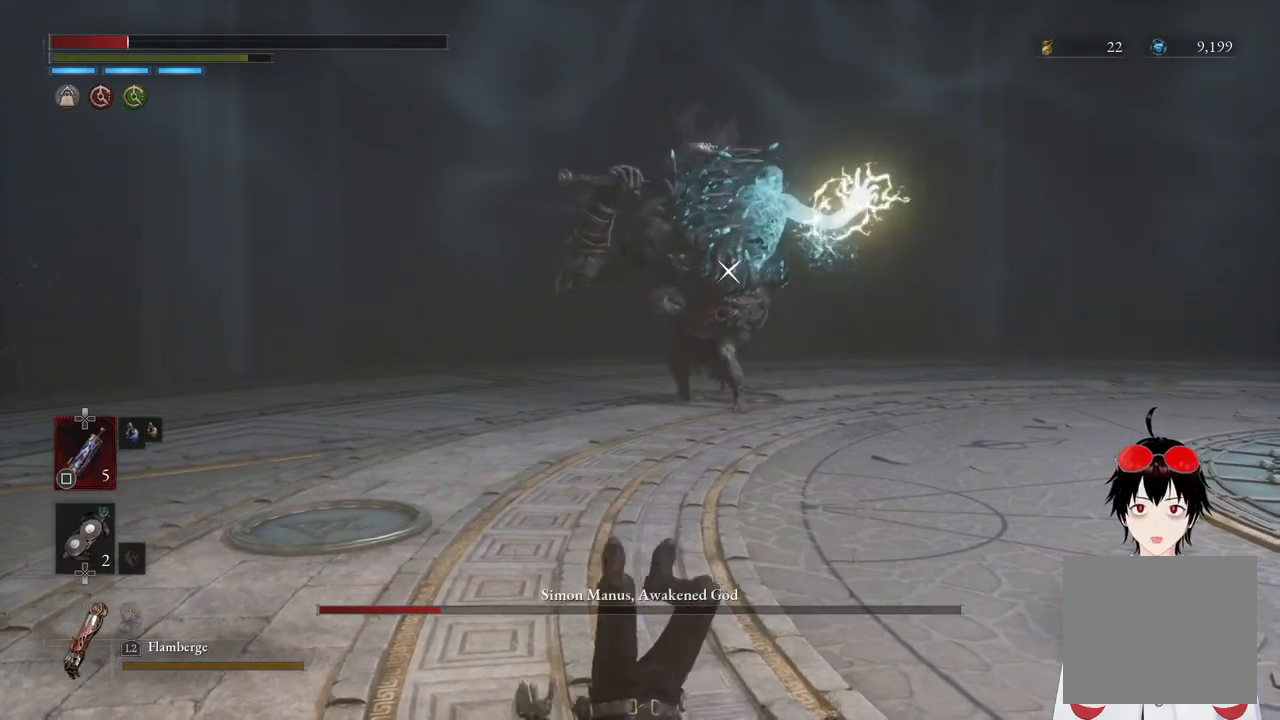
{"buttons": [], "left_stick": "down", "right_stick": "center", "events": [[33, "CIRCLE", "up"]]}
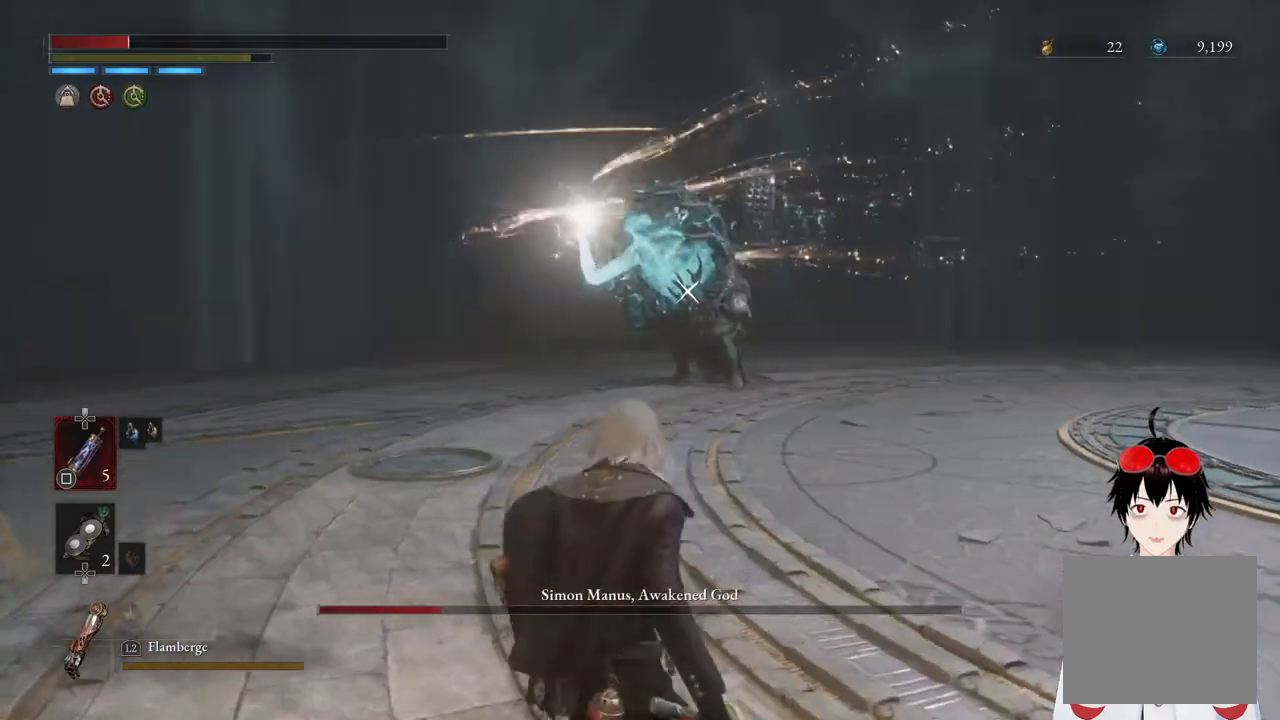
{"buttons": [], "left_stick": "down-right", "right_stick": "center", "events": [[217, "left_stick", "down-right"]]}
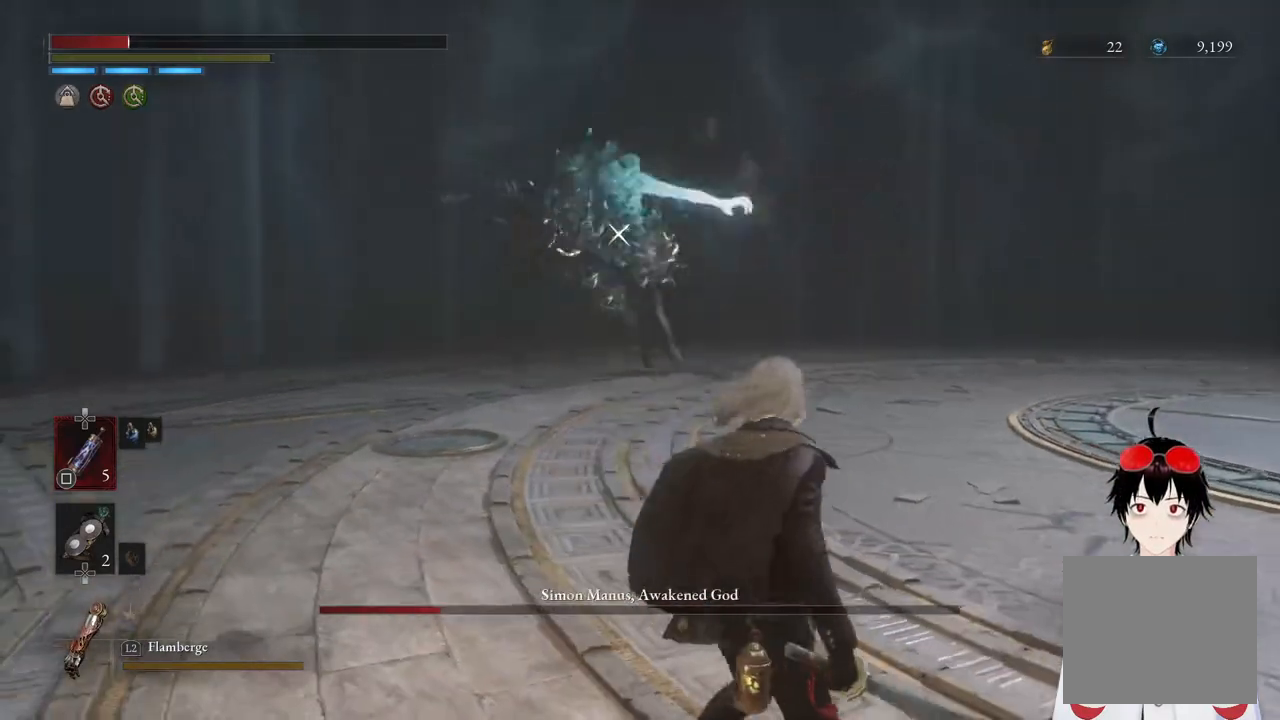
{"buttons": [], "left_stick": "right", "right_stick": "center", "events": [[67, "left_stick", "right"], [350, "CIRCLE", "down"], [483, "CIRCLE", "up"]]}
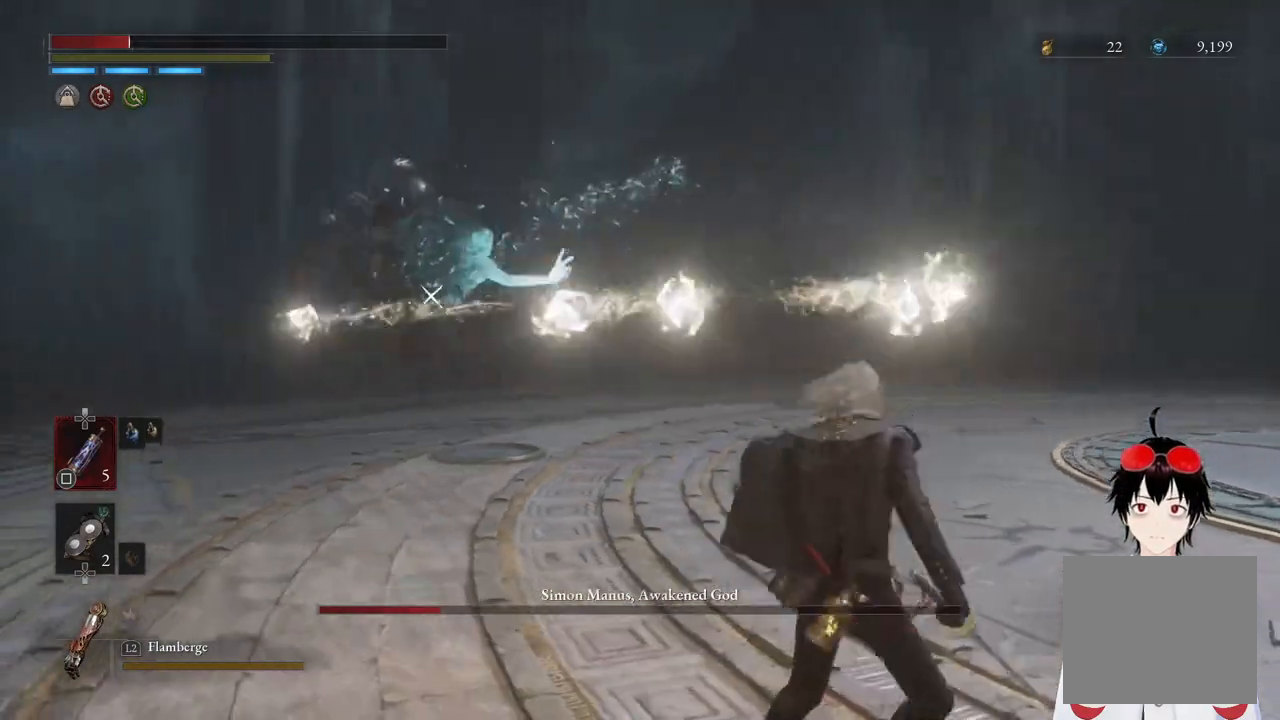
{"buttons": ["SQUARE"], "left_stick": "down-right", "right_stick": "center", "events": [[133, "left_stick", "center"], [367, "left_stick", "down-right"], [450, "SQUARE", "down"]]}
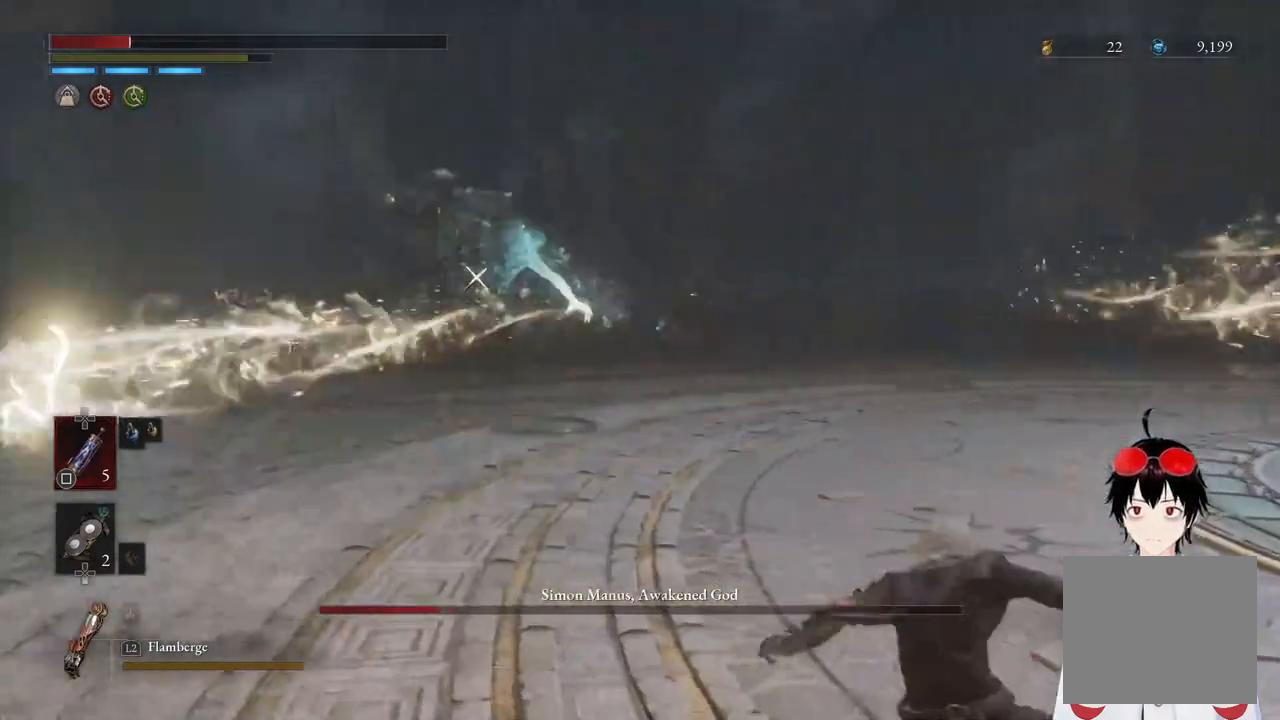
{"buttons": [], "left_stick": "center", "right_stick": "center", "events": [[33, "SQUARE", "up"], [133, "SQUARE", "down"], [217, "SQUARE", "up"], [267, "left_stick", "center"]]}
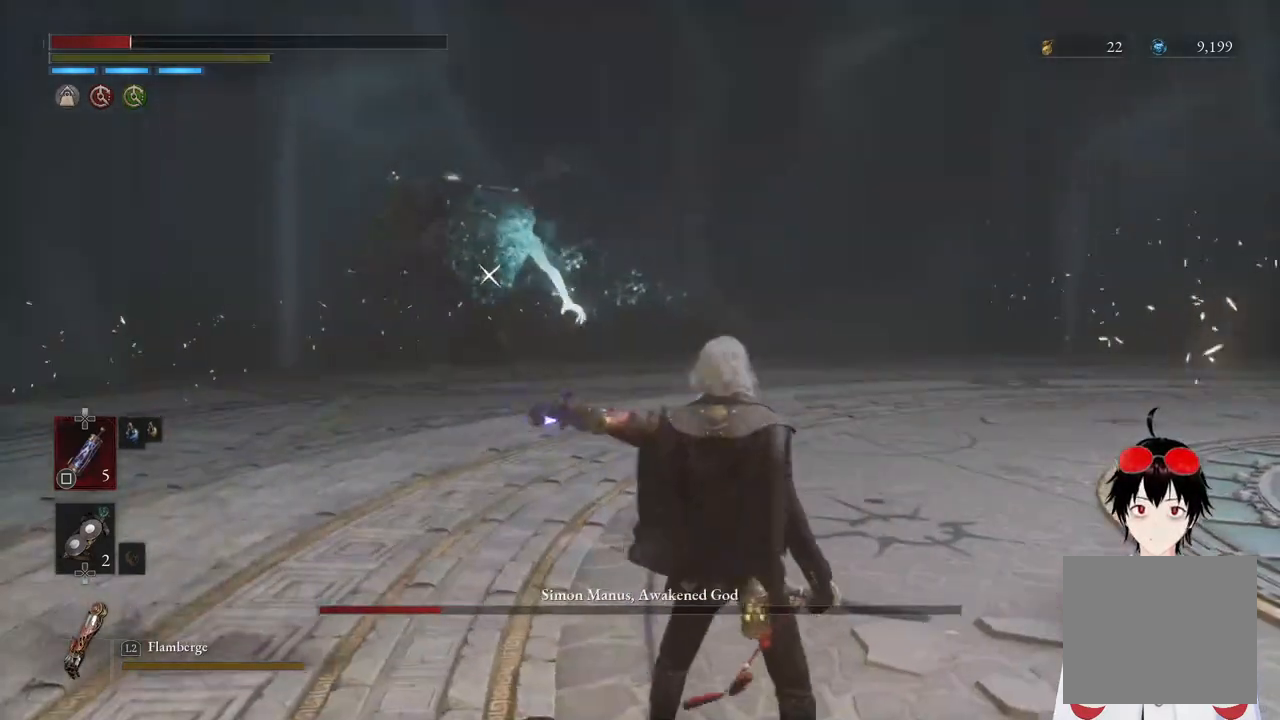
{"buttons": [], "left_stick": "up-left", "right_stick": "center", "events": [[350, "left_stick", "up-left"]]}